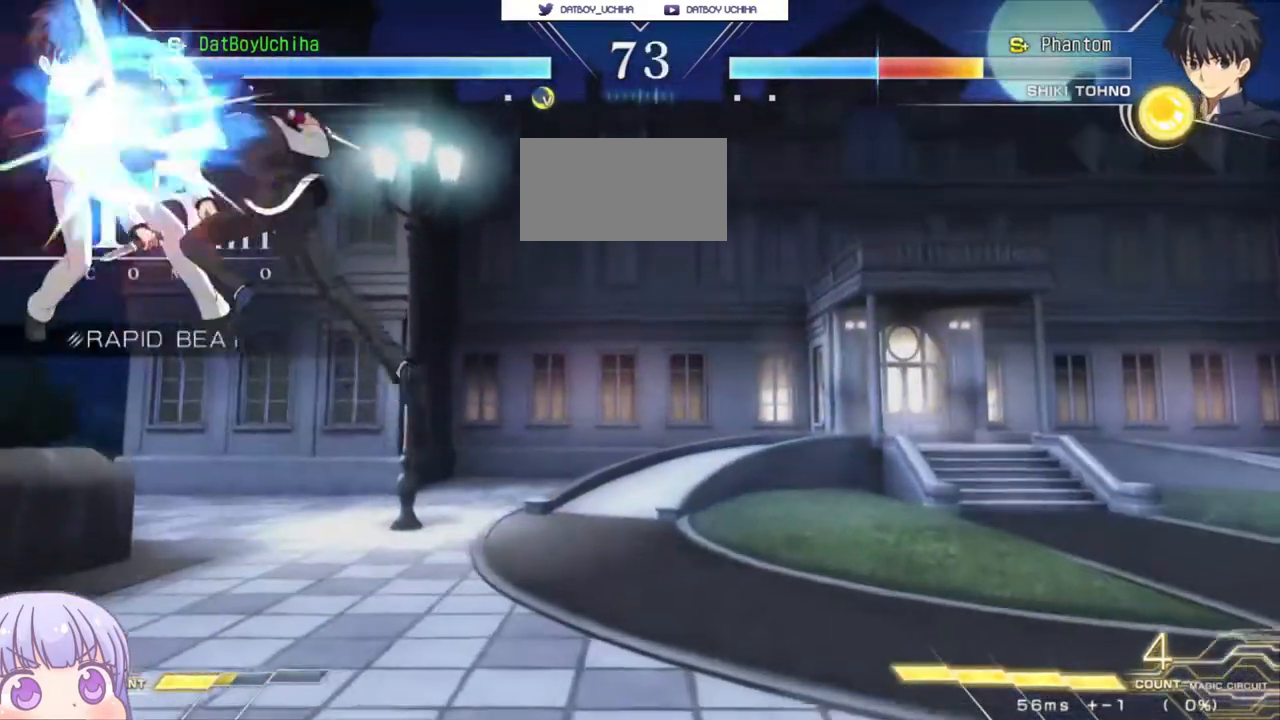
Gameplay with a controller (arcade stick); each line is a JSON object with the inputs held at the frame after it. "events" lists button and stick changes between this image and that frame as [ms after this image, input, new state], when the widget could be followed in between. Not read: L3 R3.
{"buttons": [], "left_stick": "center", "events": [[83, "left_stick", "center"], [133, "SQUARE", "down"], [200, "SQUARE", "up"]]}
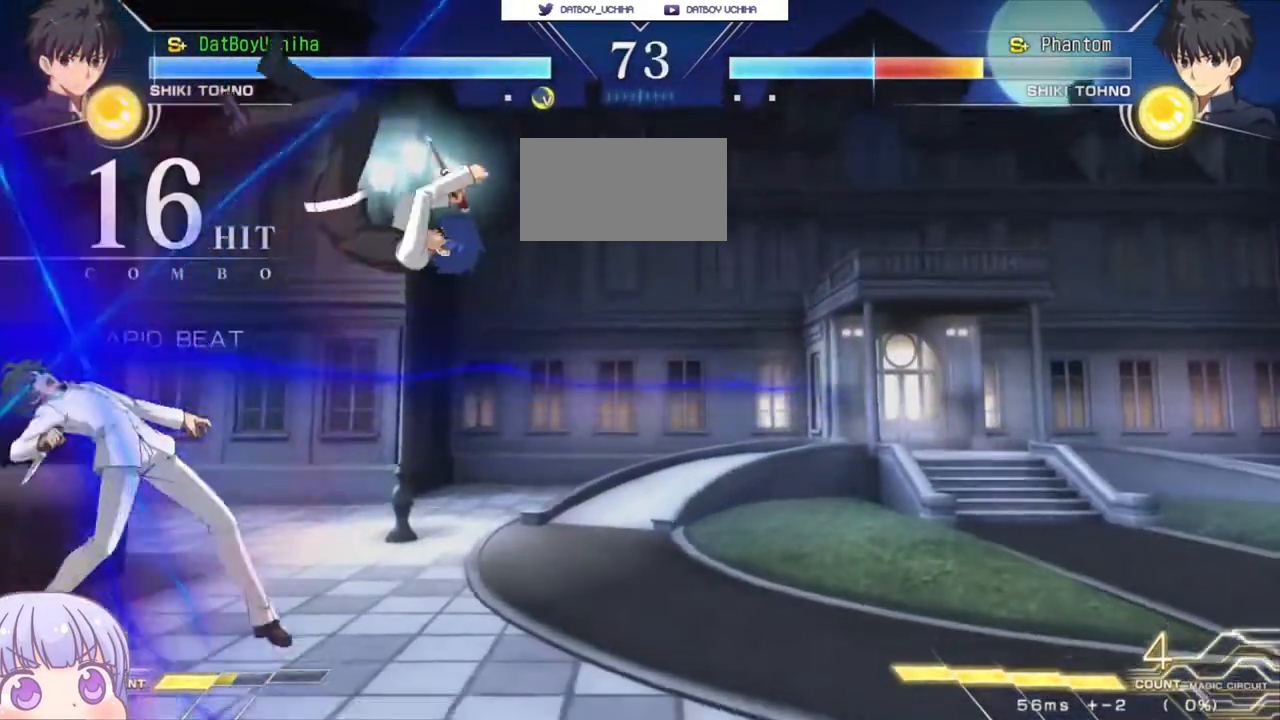
{"buttons": [], "left_stick": "left", "events": [[167, "left_stick", "up"], [267, "left_stick", "left"]]}
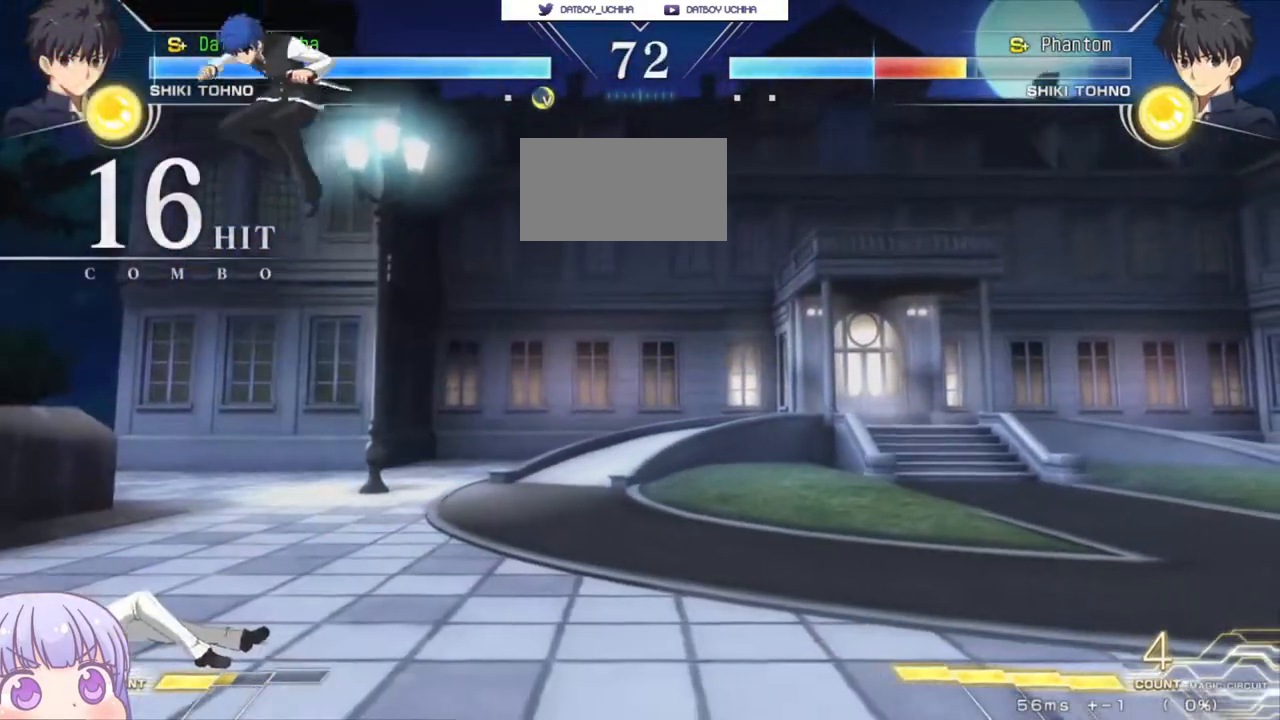
{"buttons": [], "left_stick": "center", "events": [[150, "CIRCLE", "down"], [250, "CIRCLE", "up"], [333, "left_stick", "center"], [367, "R1", "down"], [450, "R1", "up"]]}
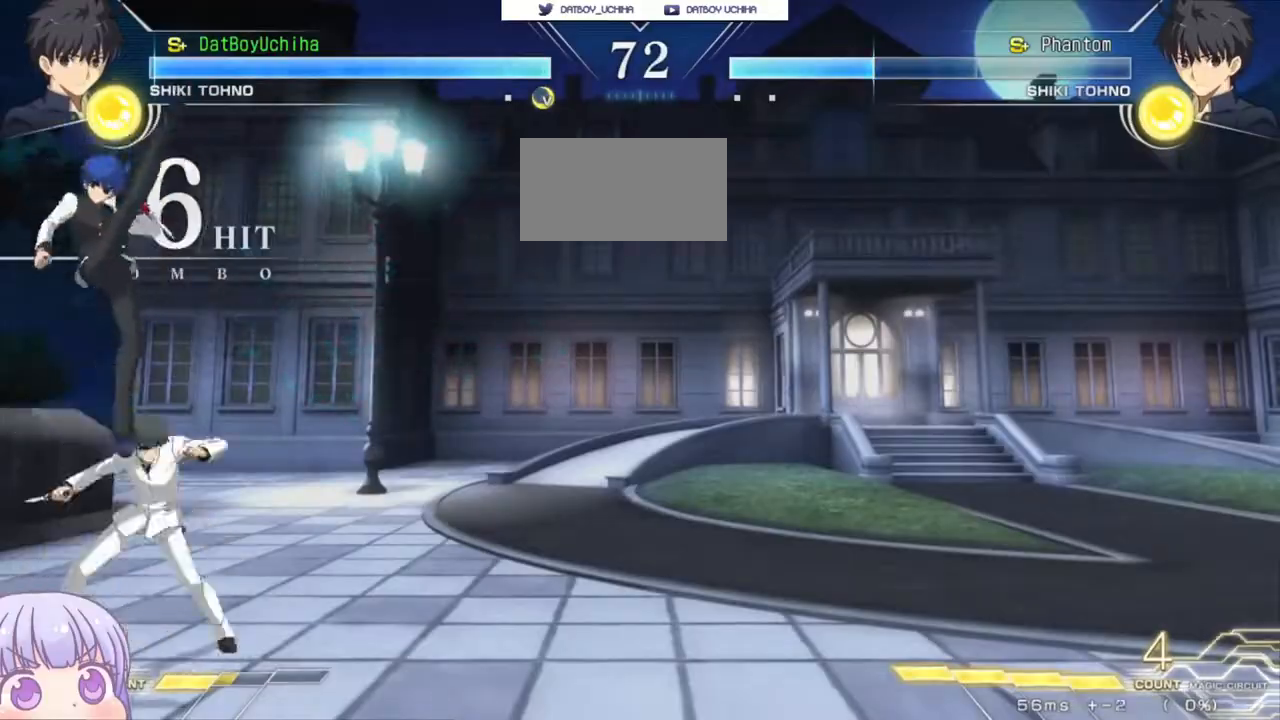
{"buttons": [], "left_stick": "down", "events": [[100, "SQUARE", "down"], [183, "SQUARE", "up"], [350, "left_stick", "down"], [417, "SQUARE", "down"], [500, "SQUARE", "up"]]}
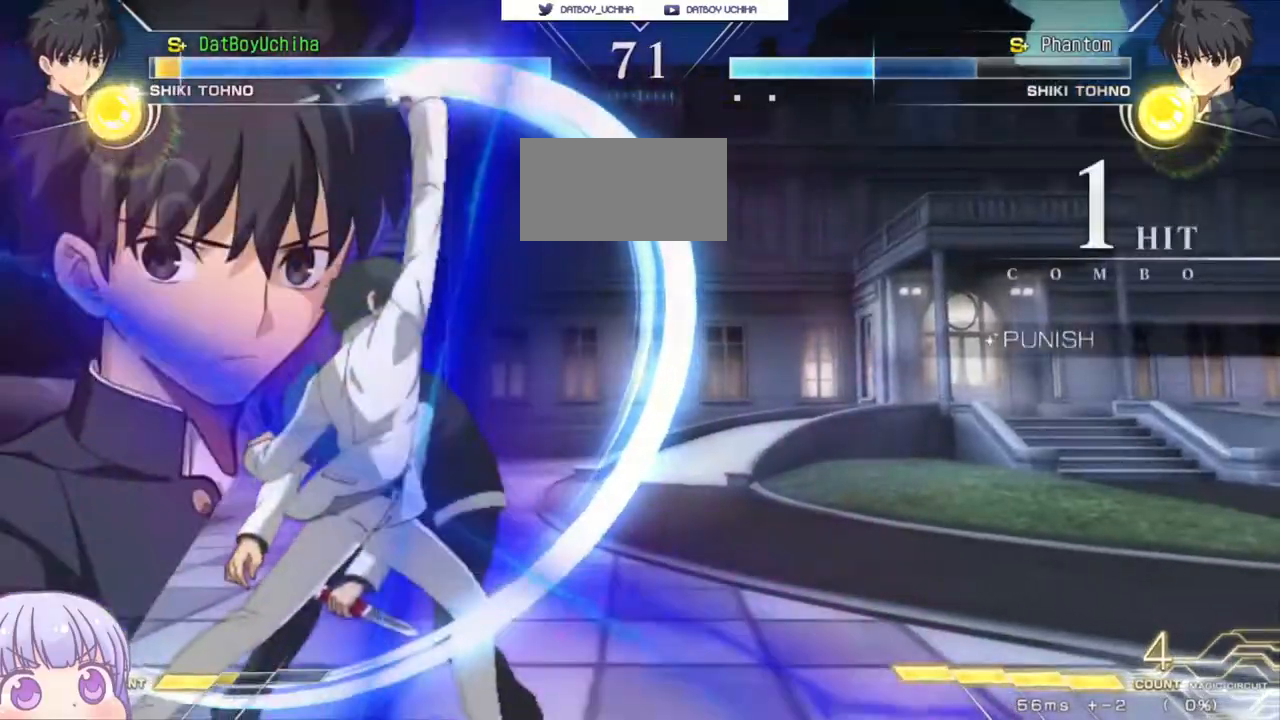
{"buttons": ["SQUARE"], "left_stick": "right"}
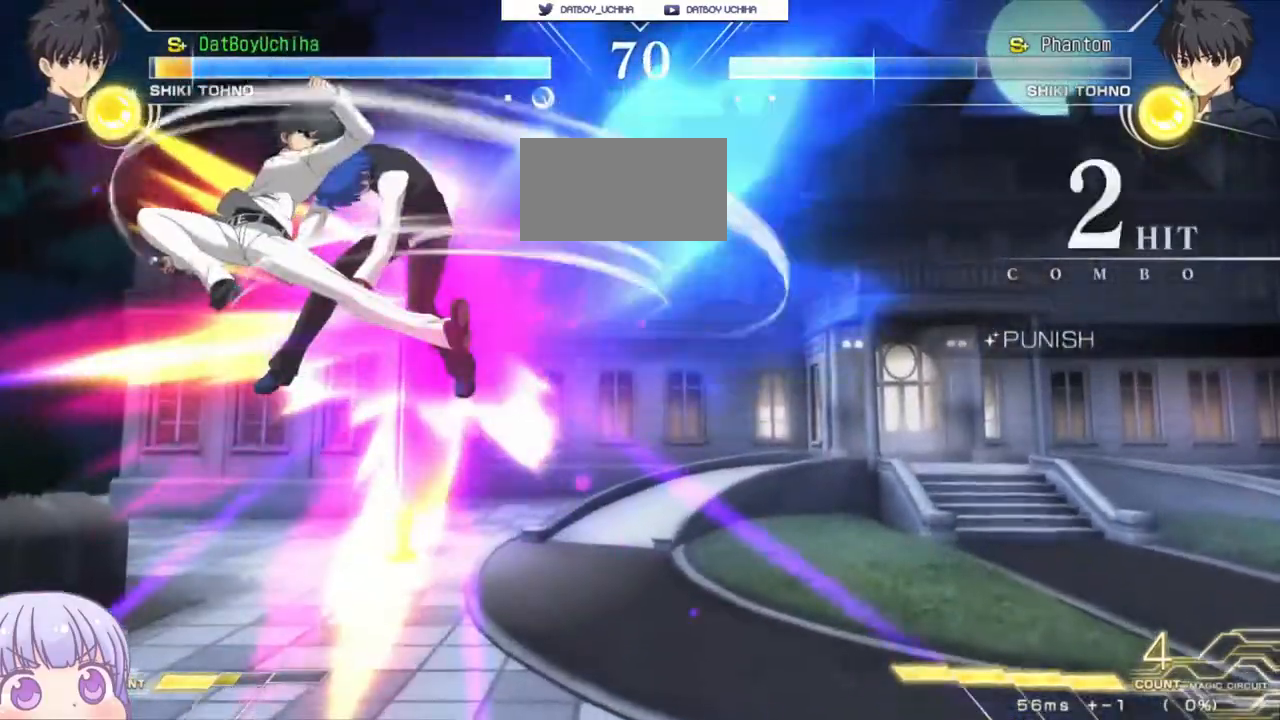
{"buttons": ["SQUARE"], "left_stick": "center", "events": [[483, "left_stick", "center"]]}
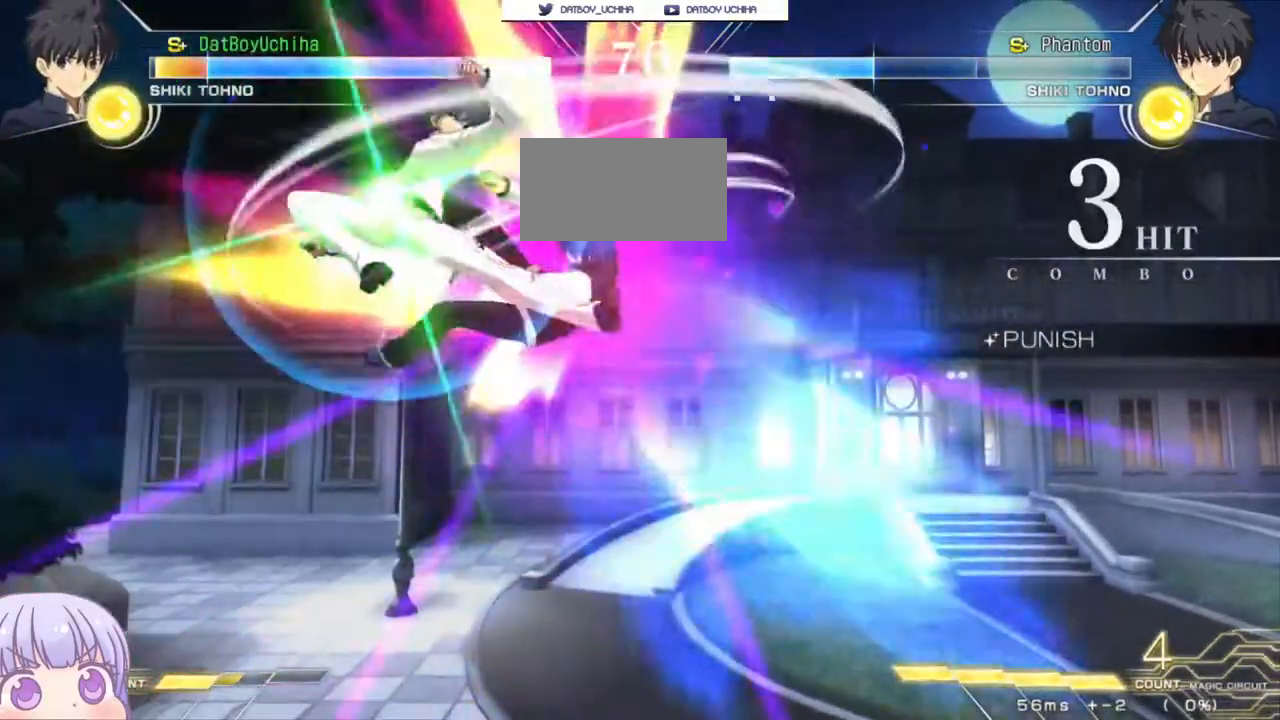
{"buttons": ["SQUARE"], "left_stick": "center"}
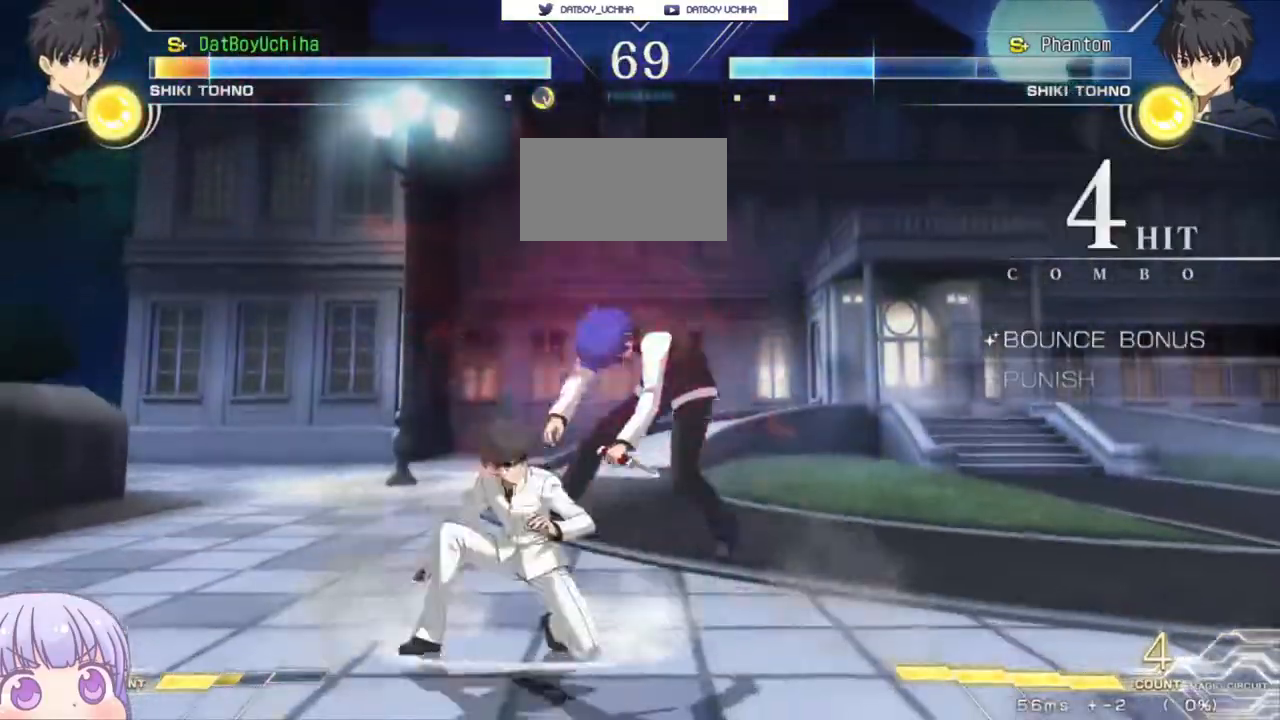
{"buttons": ["SQUARE"], "left_stick": "center", "events": []}
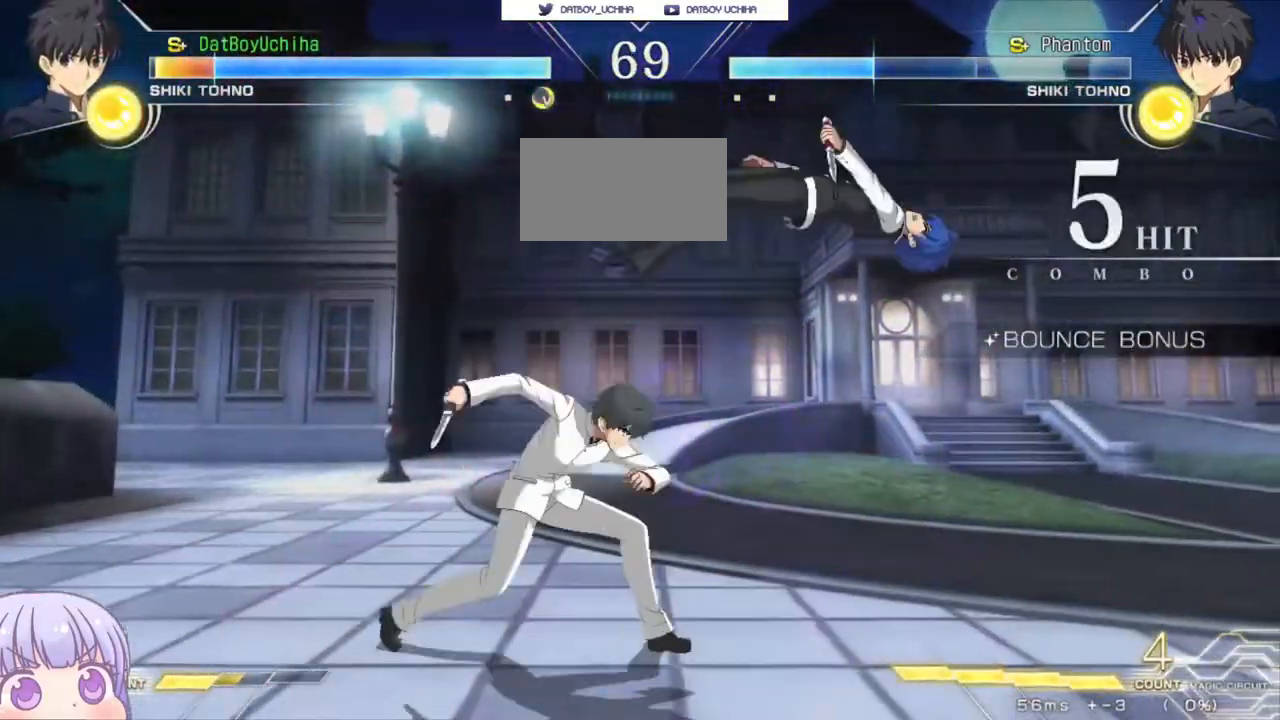
{"buttons": ["SQUARE"], "left_stick": "center"}
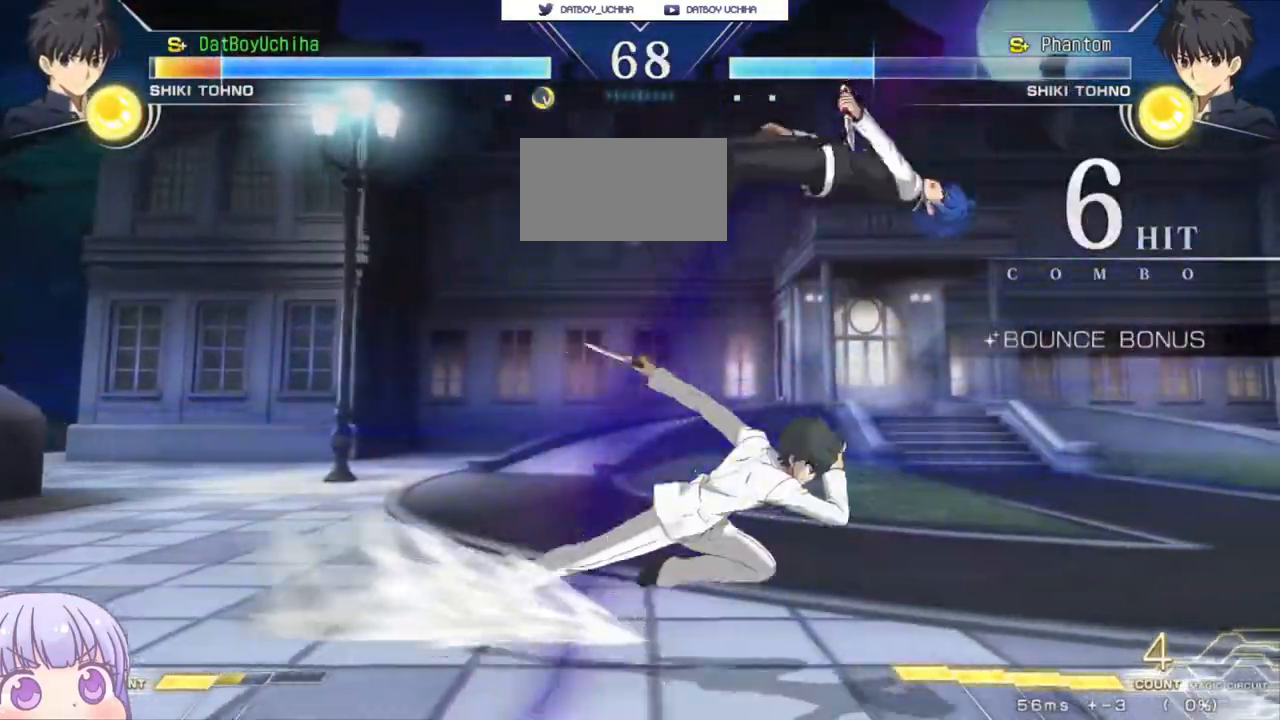
{"buttons": ["SQUARE"], "left_stick": "center", "events": []}
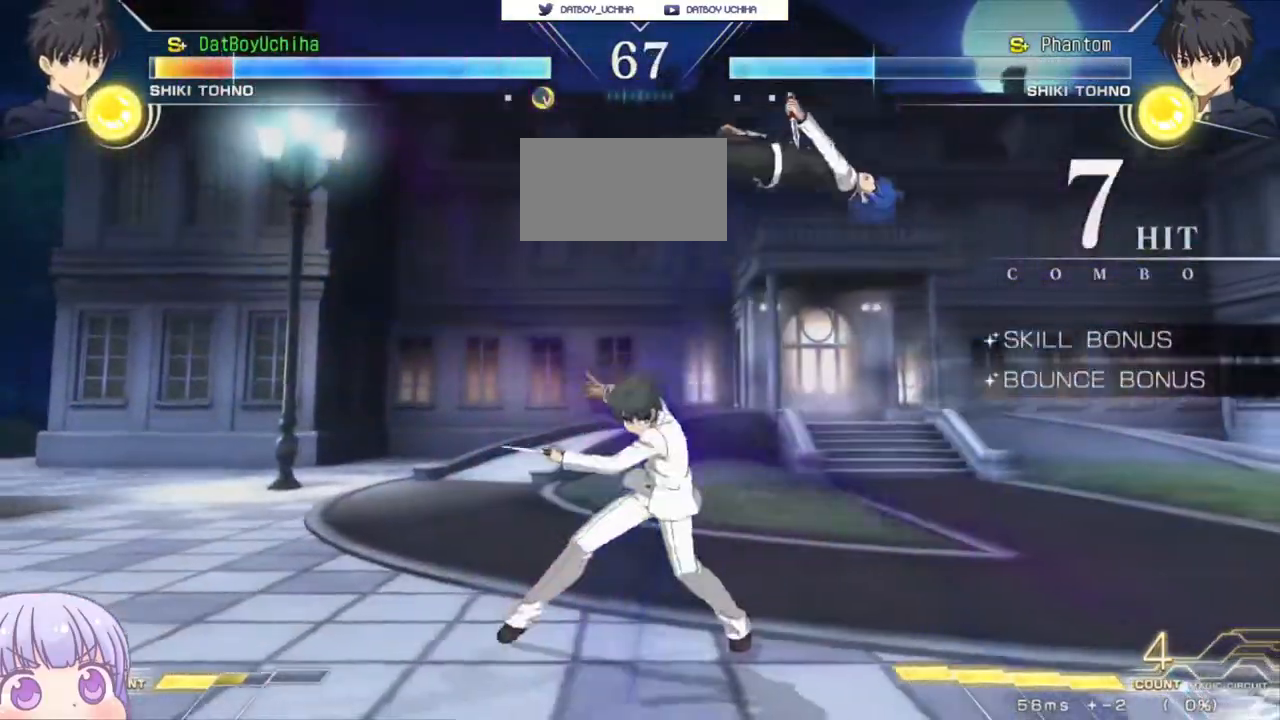
{"buttons": ["SQUARE"], "left_stick": "center", "events": []}
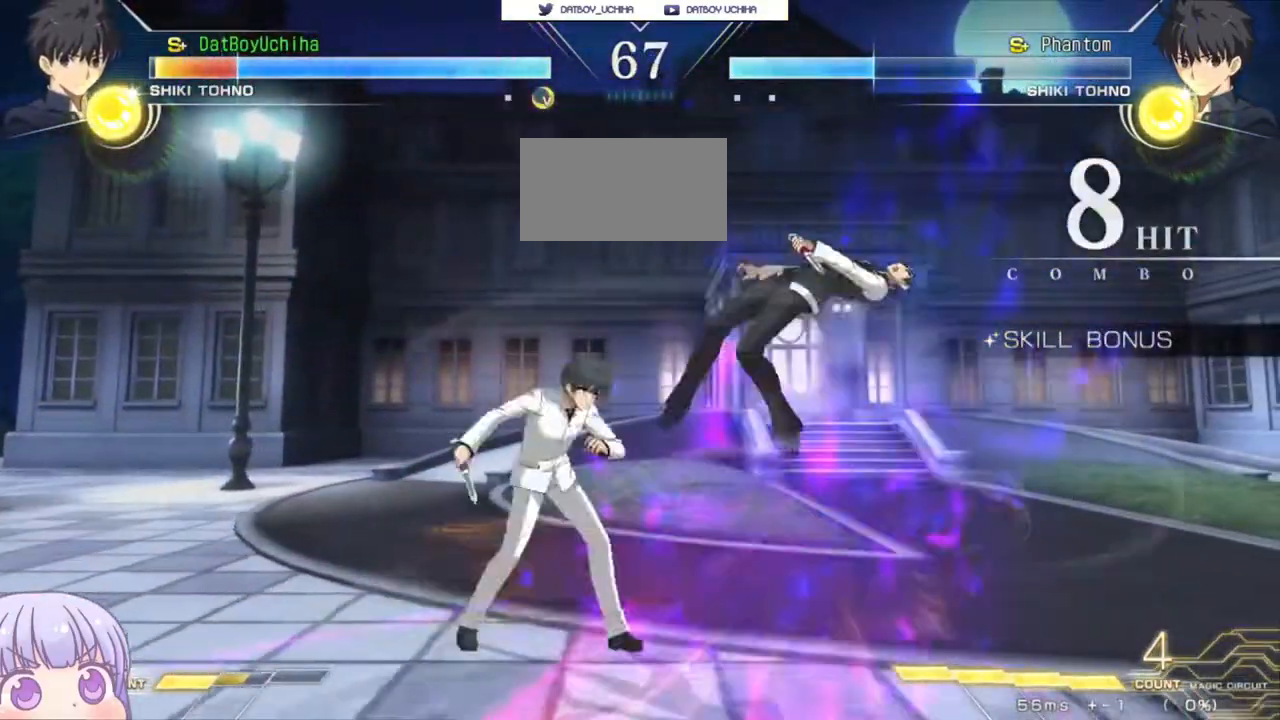
{"buttons": ["SQUARE"], "left_stick": "center", "events": []}
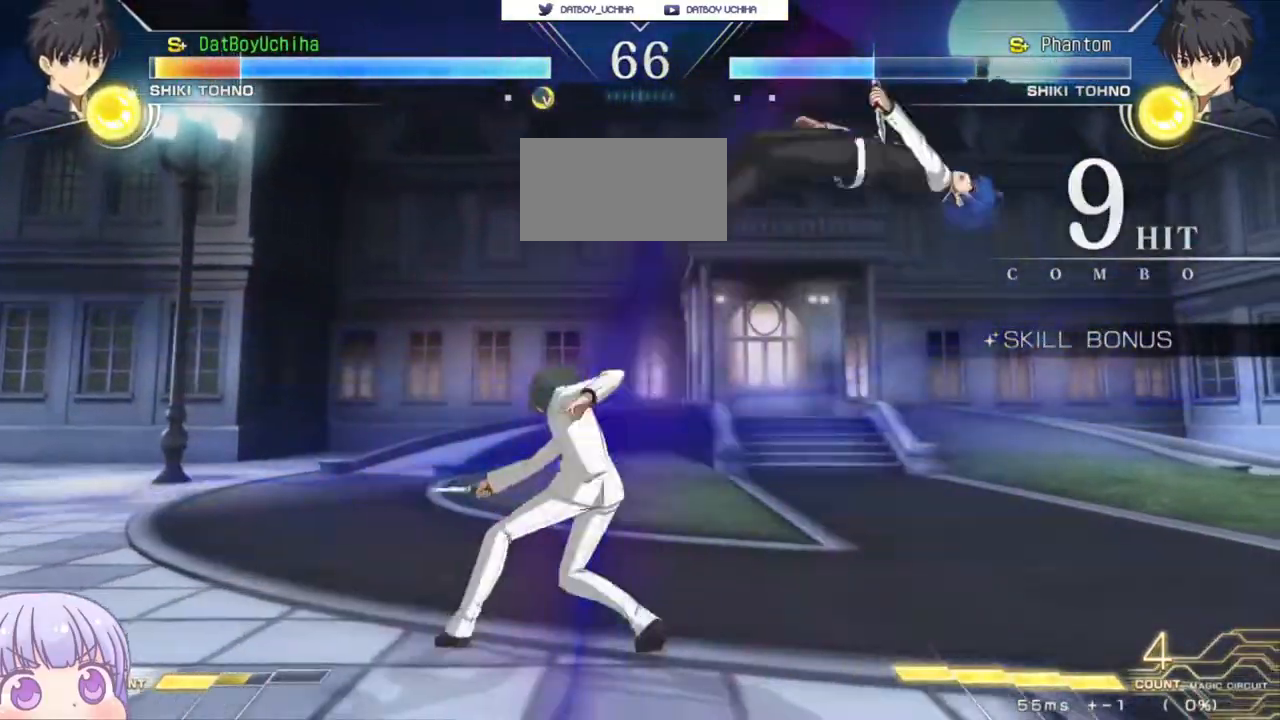
{"buttons": ["SQUARE"], "left_stick": "center", "events": []}
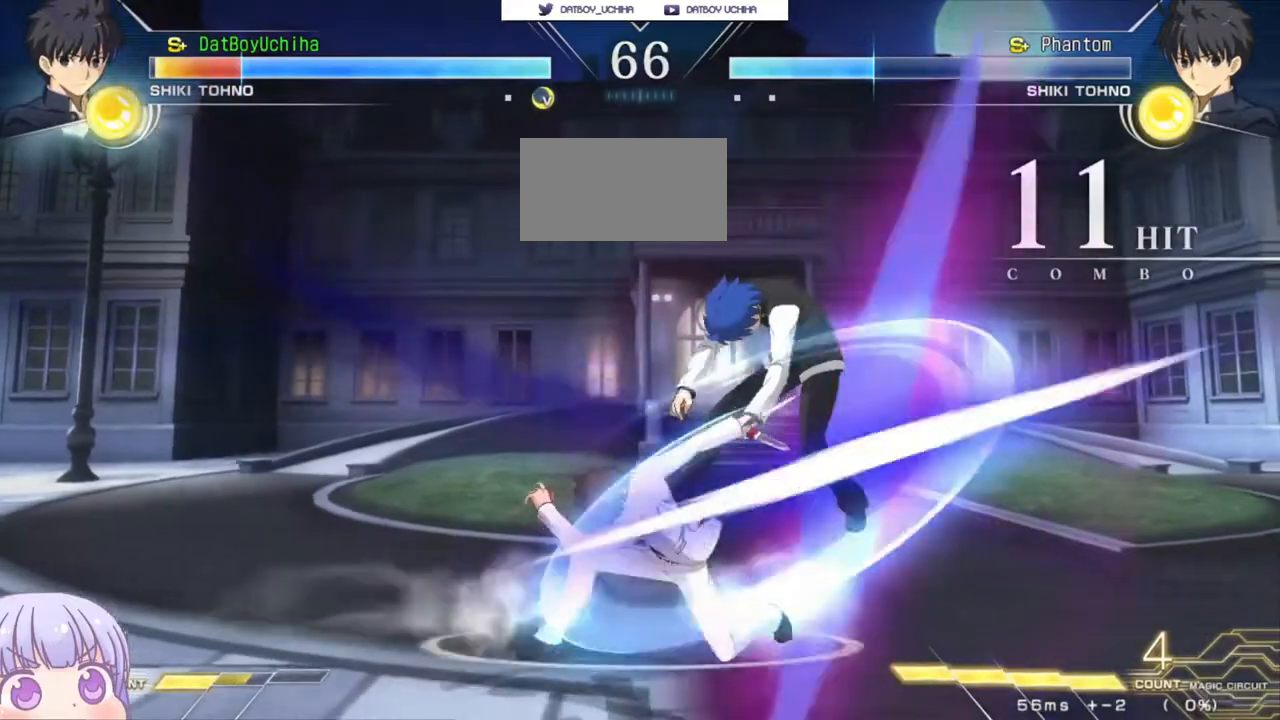
{"buttons": ["SQUARE"], "left_stick": "center", "events": []}
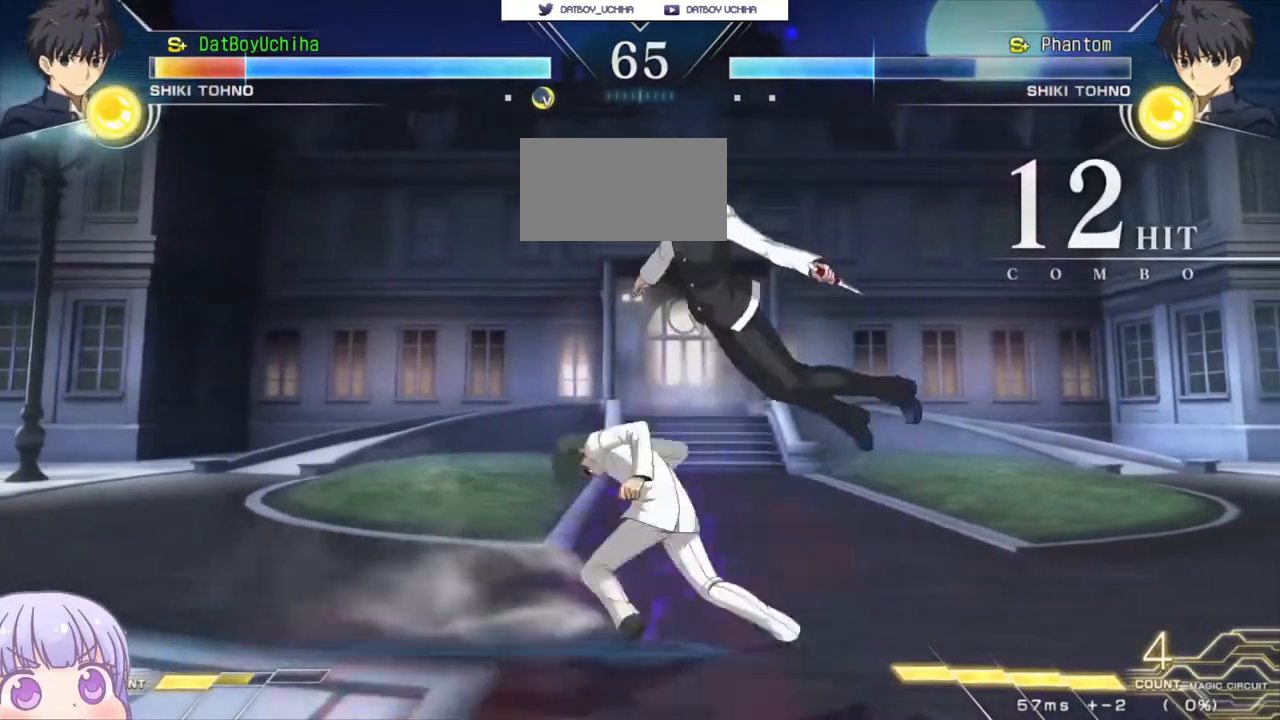
{"buttons": ["SQUARE"], "left_stick": "center", "events": []}
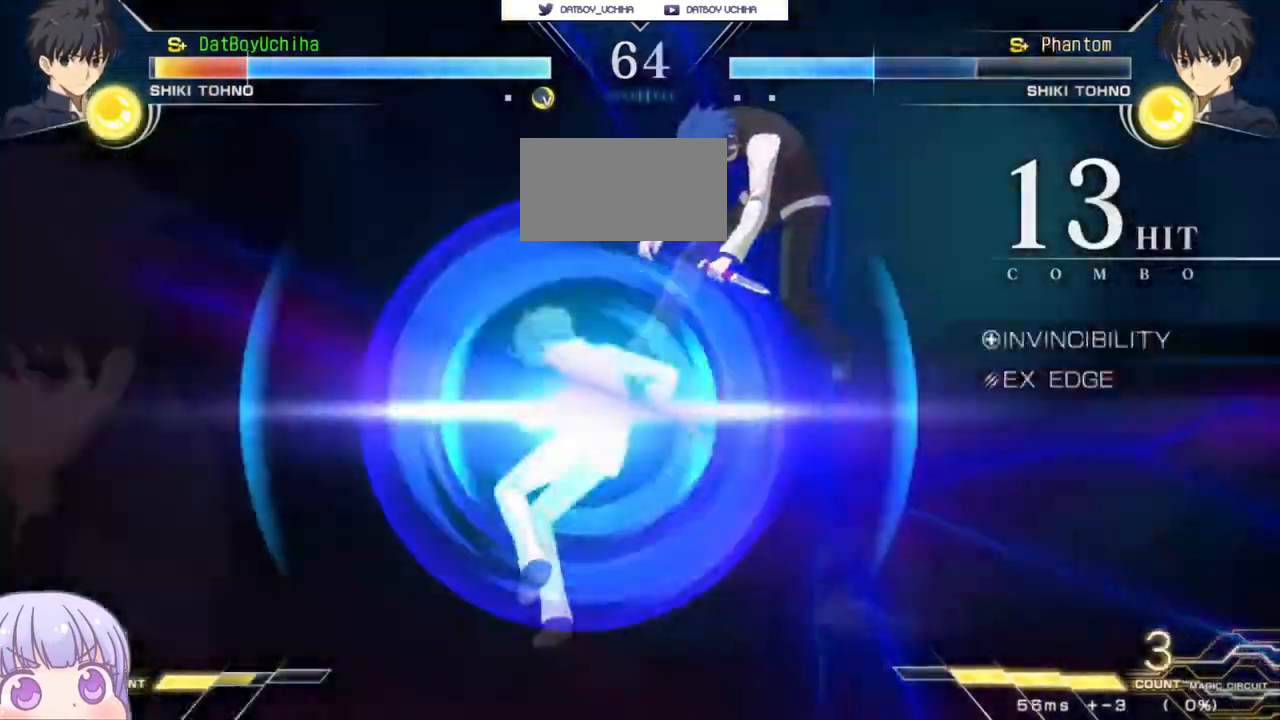
{"buttons": ["SQUARE"], "left_stick": "center", "events": []}
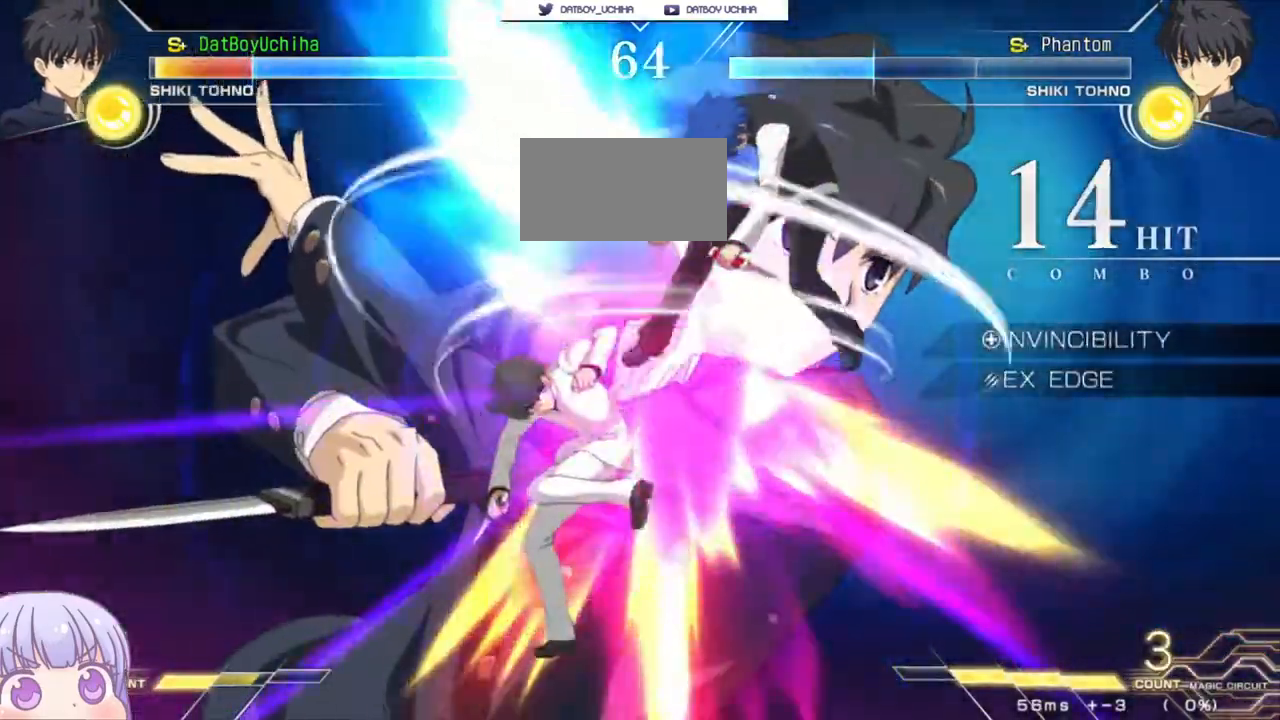
{"buttons": ["SQUARE"], "left_stick": "center", "events": []}
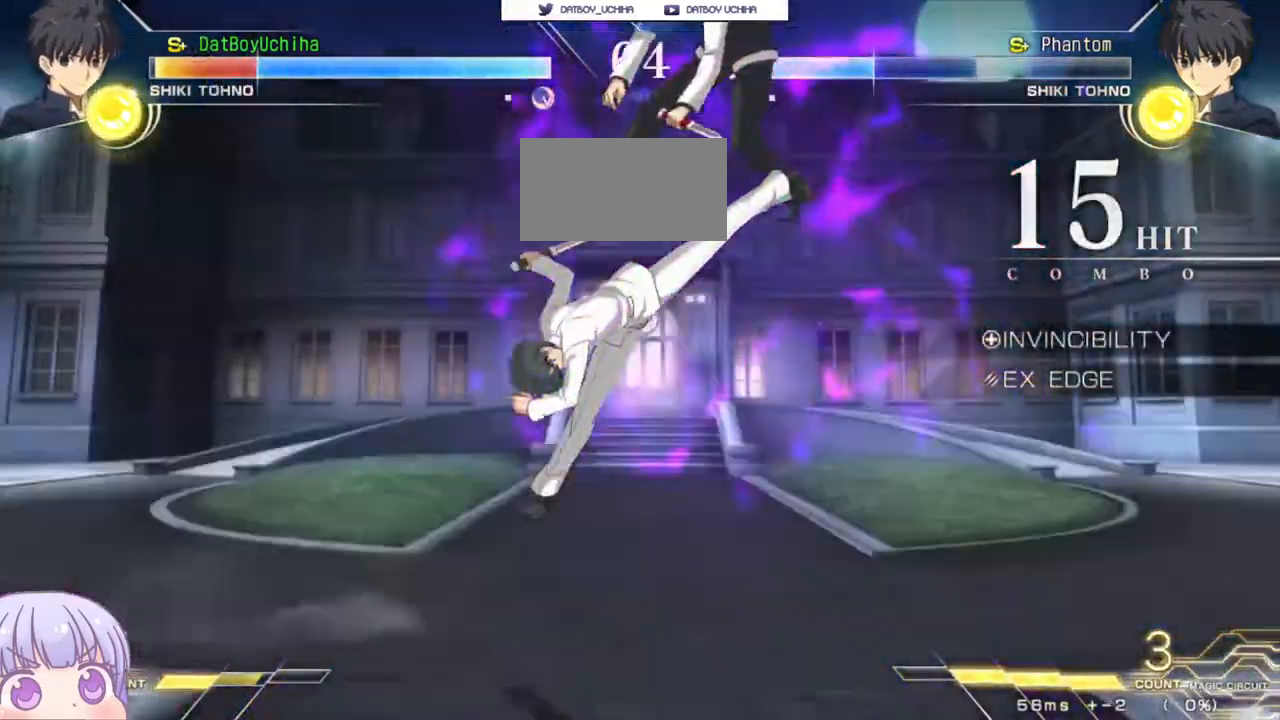
{"buttons": ["SQUARE"], "left_stick": "center", "events": []}
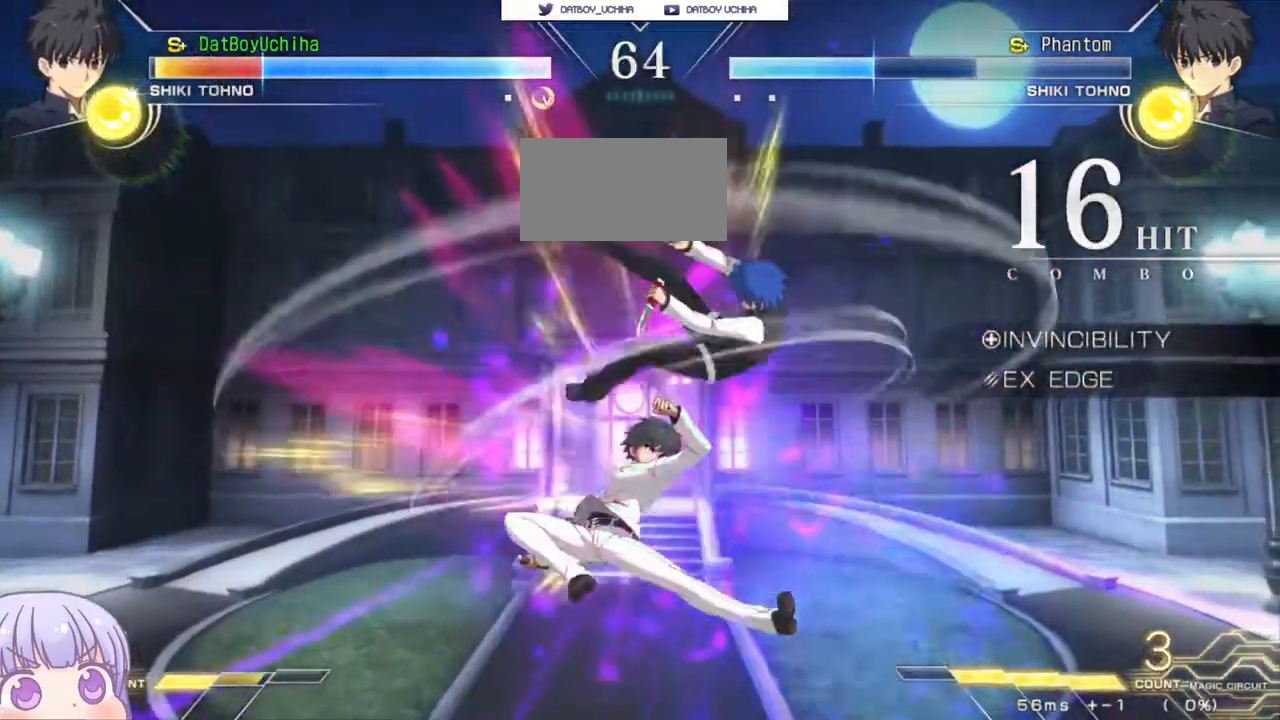
{"buttons": ["SQUARE"], "left_stick": "center", "events": []}
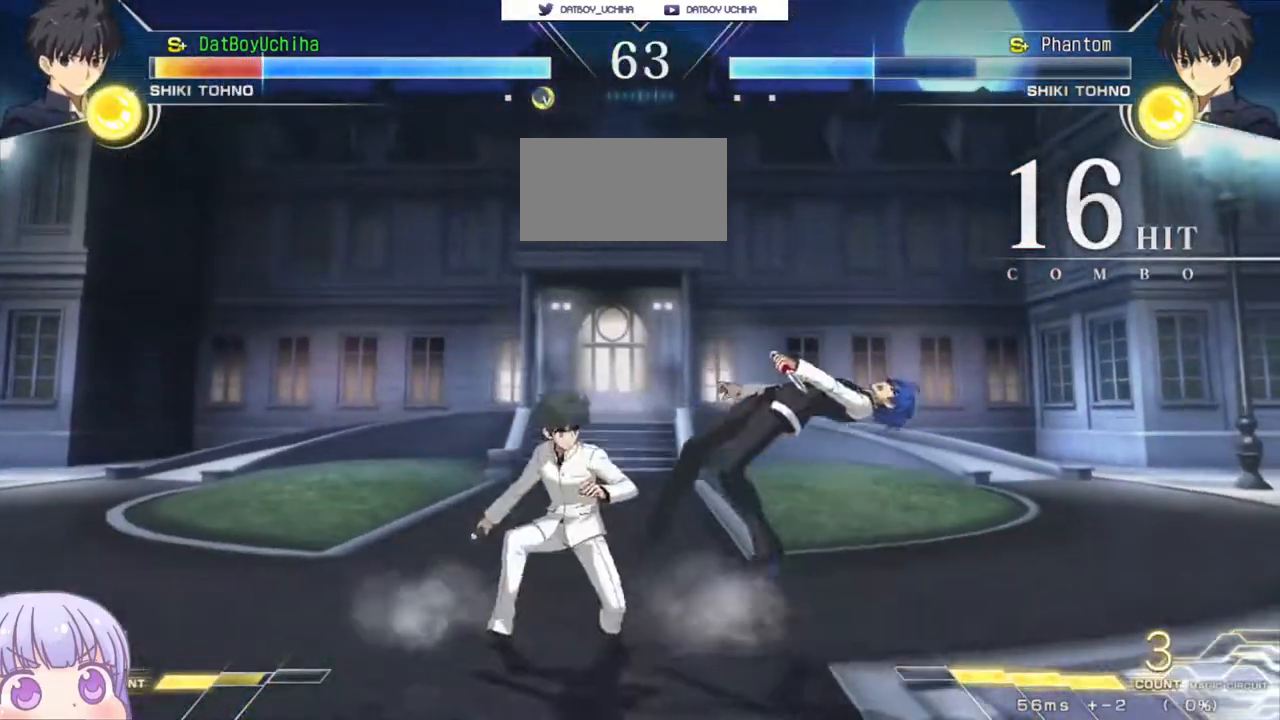
{"buttons": ["SQUARE"], "left_stick": "center", "events": []}
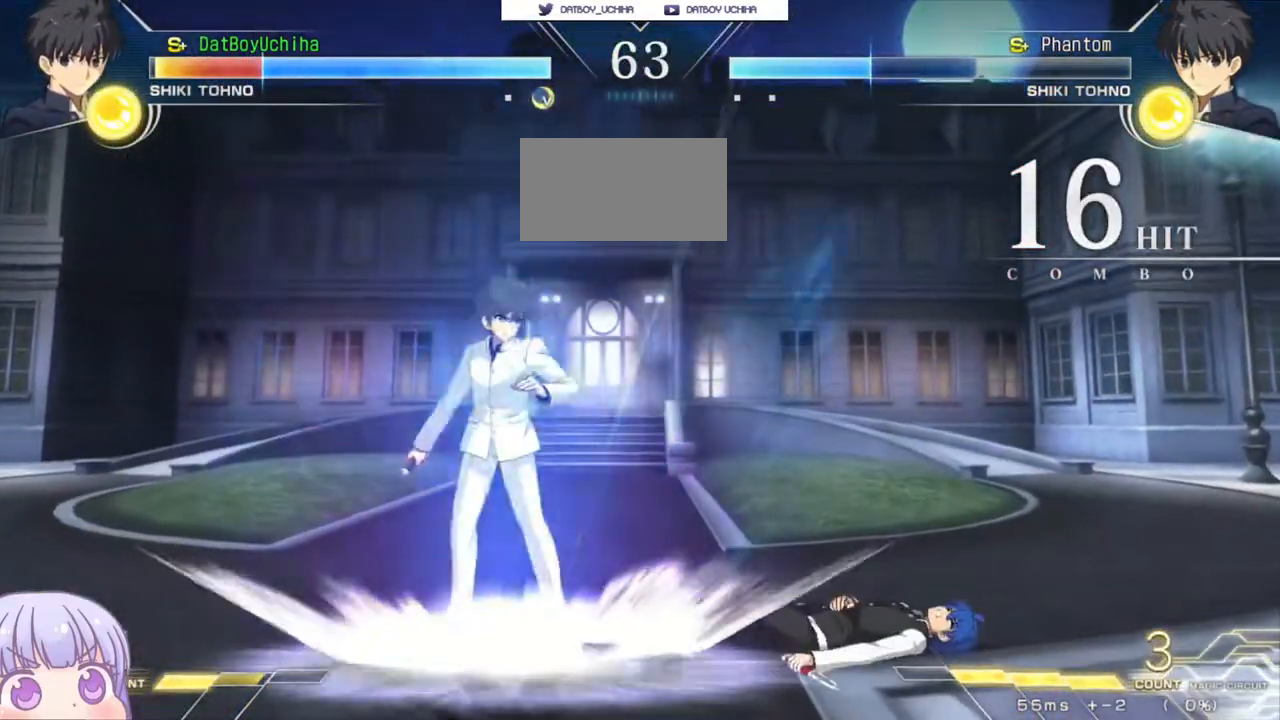
{"buttons": [], "left_stick": "center", "events": [[483, "SQUARE", "up"]]}
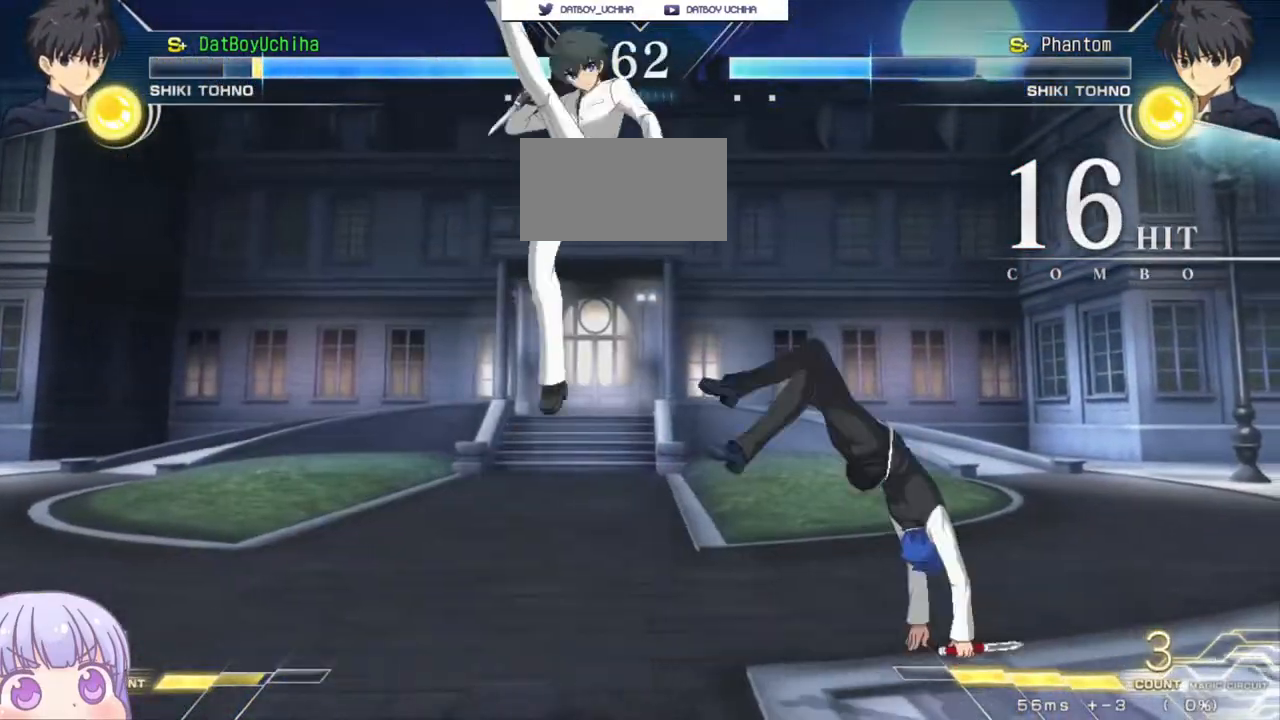
{"buttons": [], "left_stick": "down-right", "events": [[50, "left_stick", "right"], [183, "left_stick", "down-right"]]}
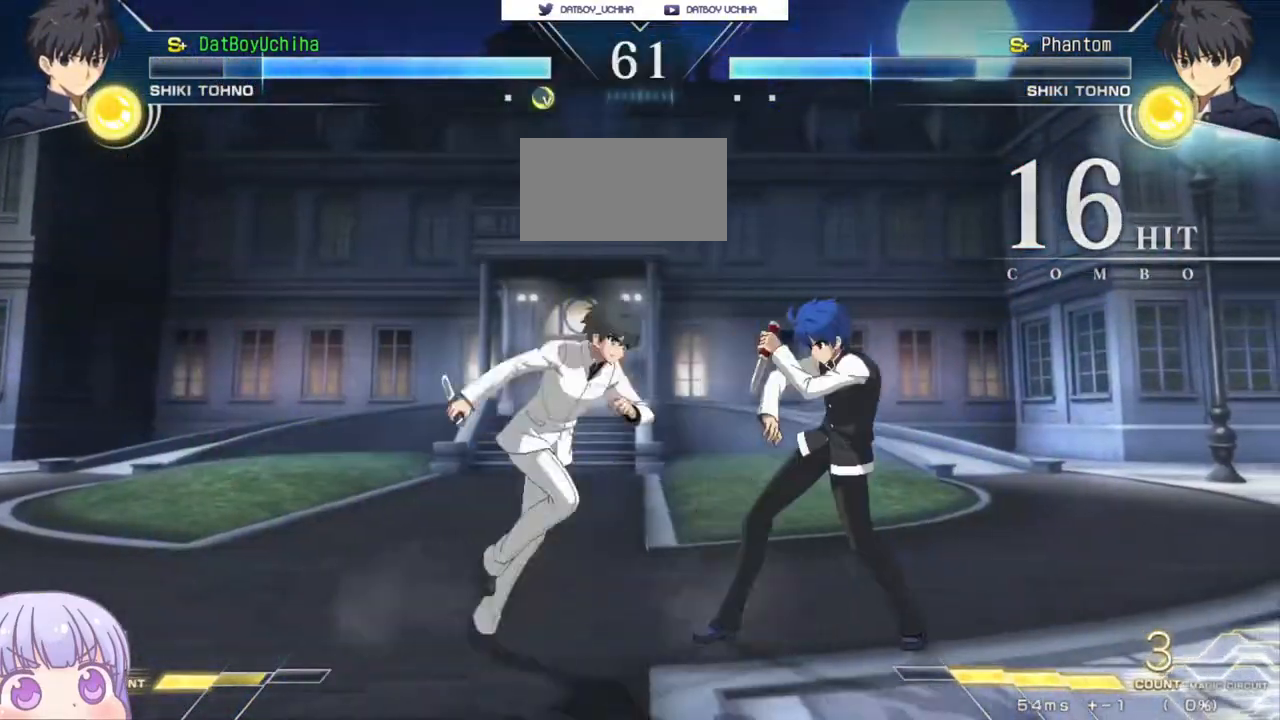
{"buttons": [], "left_stick": "down-right", "events": [[233, "TRIANGLE", "down"], [250, "SQUARE", "down"], [283, "CROSS", "down"], [283, "TRIANGLE", "up"], [317, "SQUARE", "up"], [333, "CROSS", "up"]]}
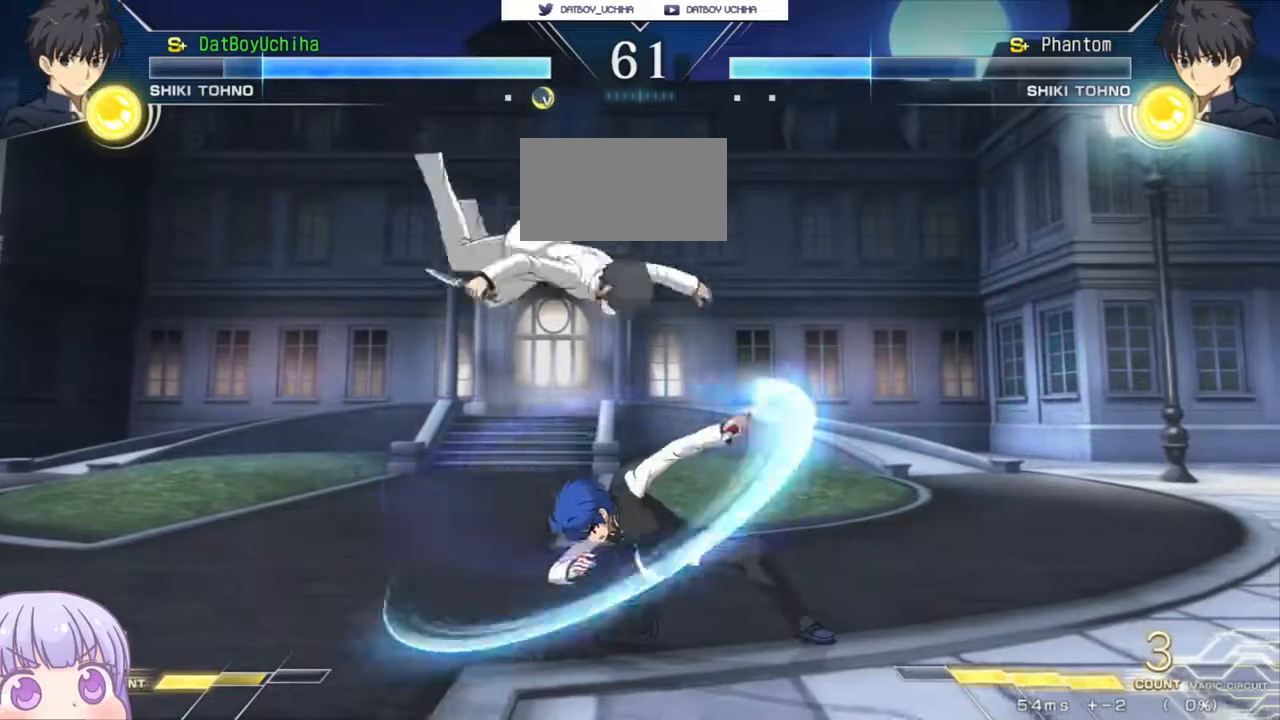
{"buttons": [], "left_stick": "down-right", "events": [[83, "left_stick", "right"], [350, "left_stick", "down-right"]]}
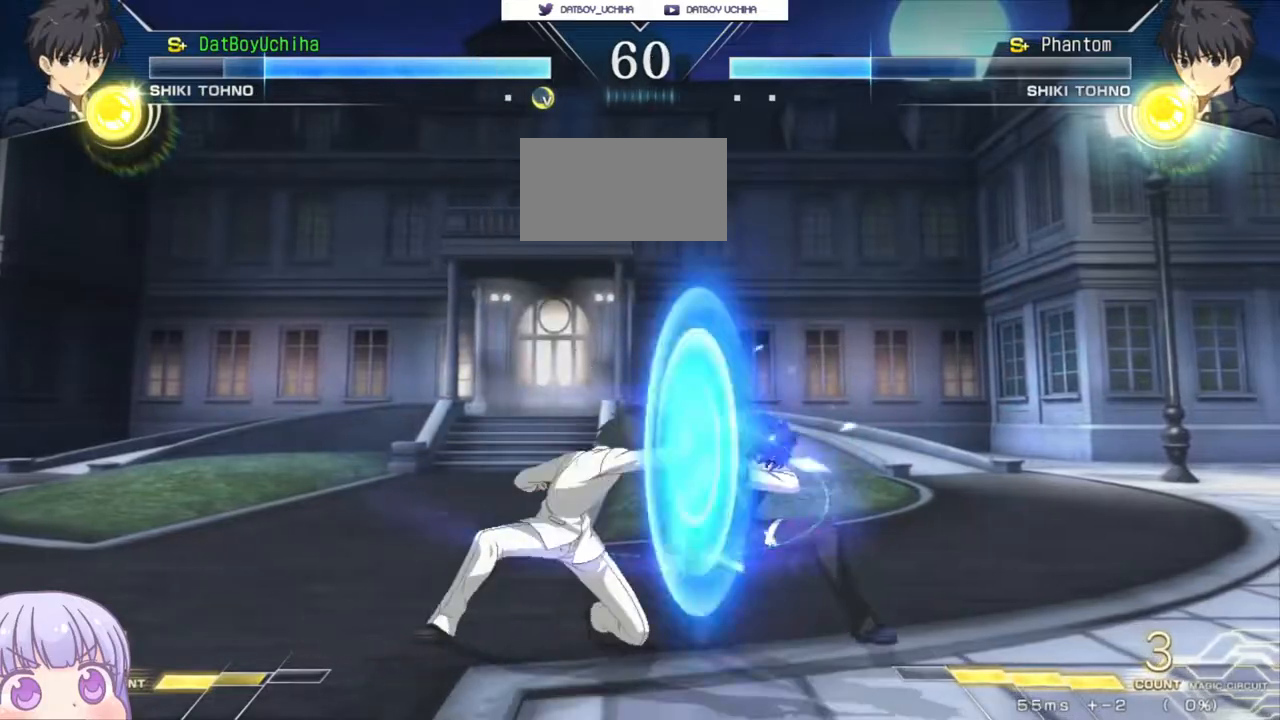
{"buttons": [], "left_stick": "down-right", "events": []}
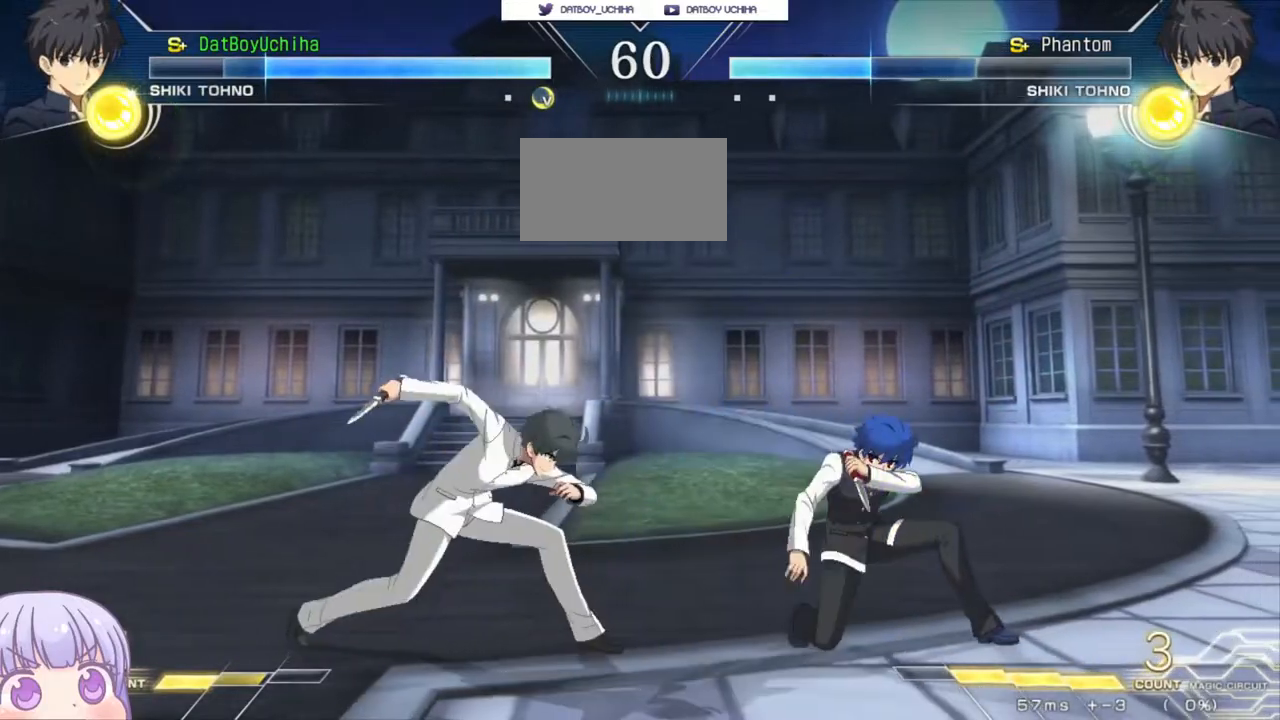
{"buttons": ["CROSS"], "left_stick": "right", "events": [[250, "left_stick", "right"], [417, "CROSS", "down"]]}
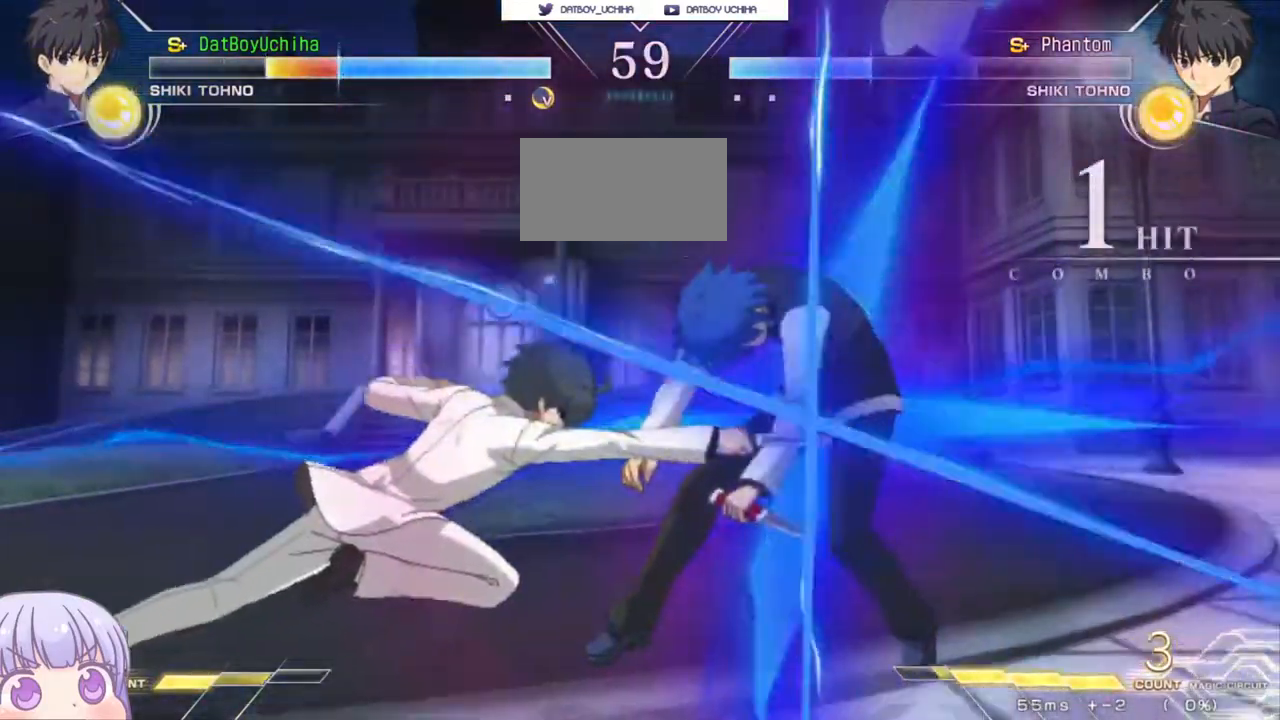
{"buttons": ["SQUARE"], "left_stick": "center", "events": [[117, "CROSS", "up"], [250, "SQUARE", "down"], [300, "left_stick", "center"]]}
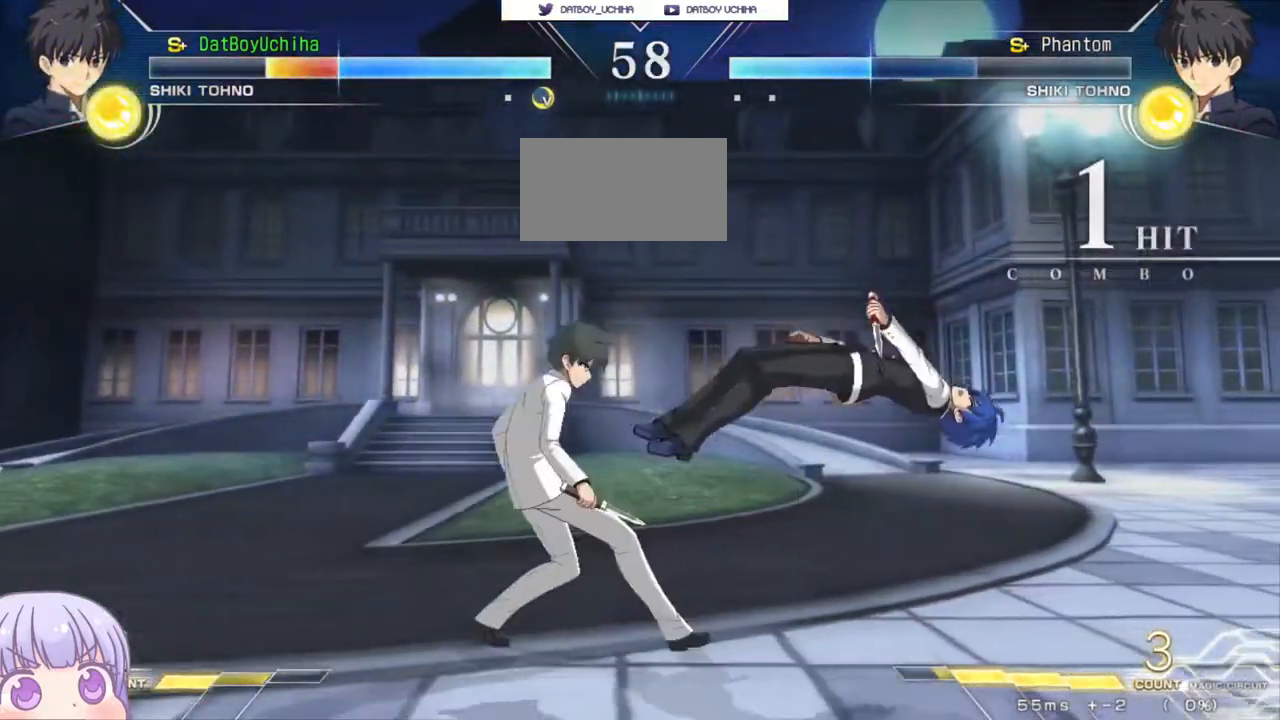
{"buttons": [], "left_stick": "down-right", "events": [[267, "SQUARE", "up"], [283, "left_stick", "right"], [400, "left_stick", "down-right"]]}
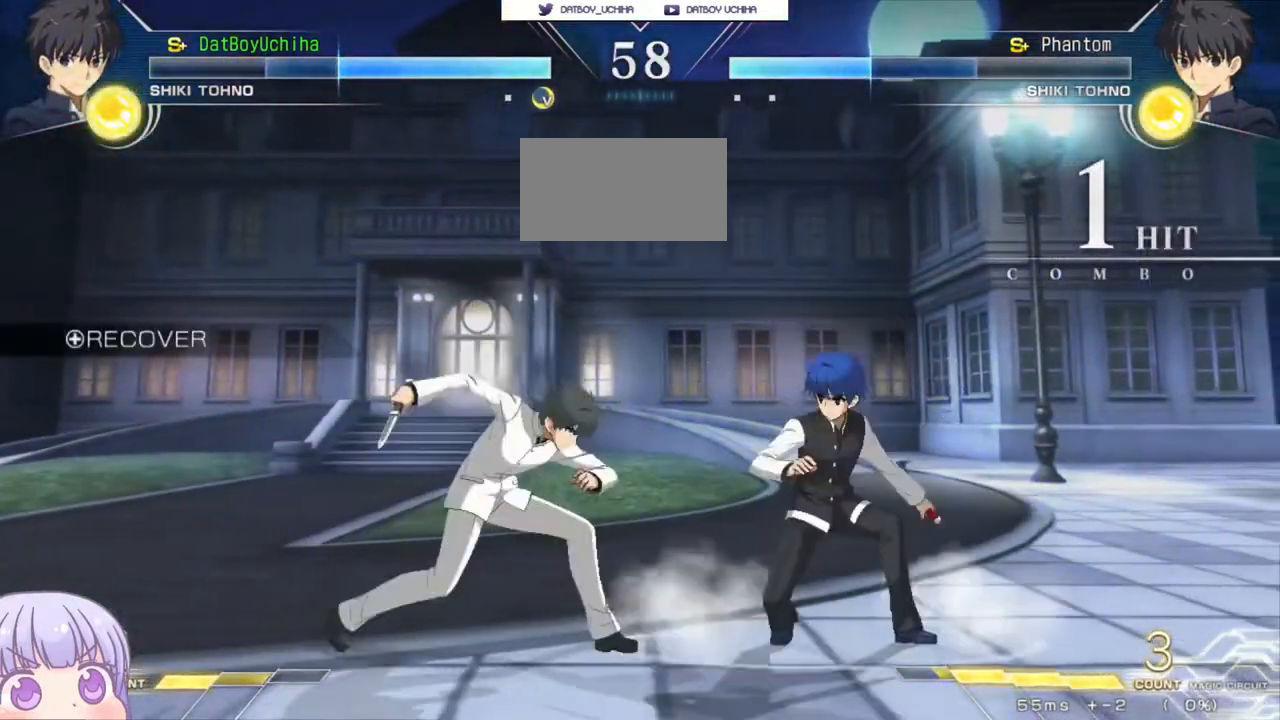
{"buttons": ["SQUARE"], "left_stick": "right", "events": [[333, "left_stick", "right"], [400, "SQUARE", "down"]]}